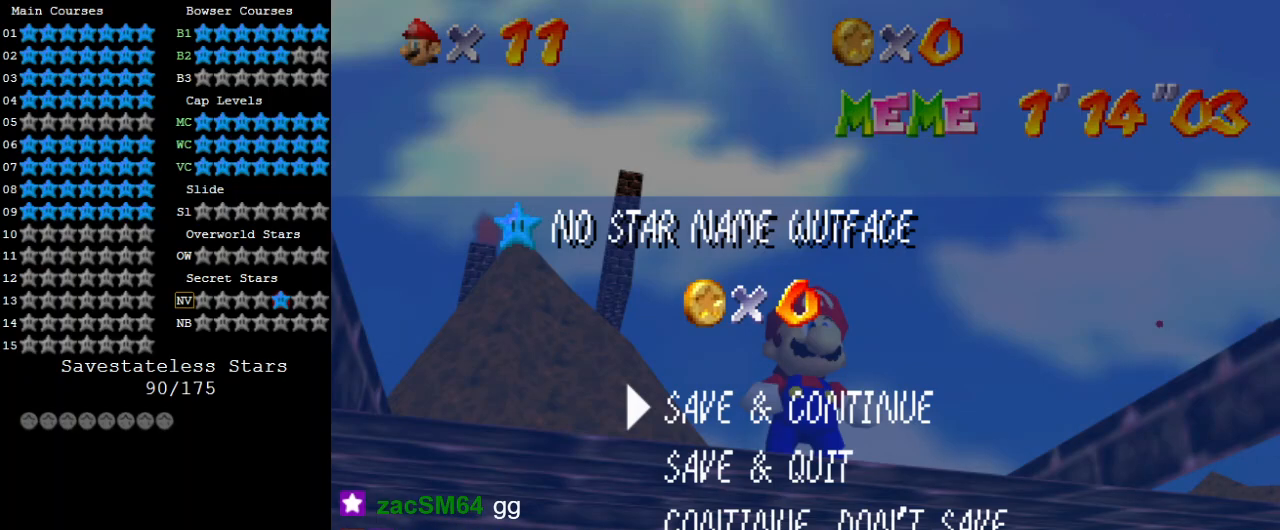
Gameplay with keyboard; each line is a JSON object with the keys held at the frame after it. "events" lists presses ("down") and releases ("up") of "a", "c", "ctrl", "d", "down", "left", "return", "right", "s", "shift", "up", "w", "x" and "y" between this image and that frame as [ms after this image, input, new state], when the widget could be followed in between. No other keys are recorded. Mouse input is not recorded.
{"keys": [], "events": [[333, "shift", "down"], [500, "shift", "up"]]}
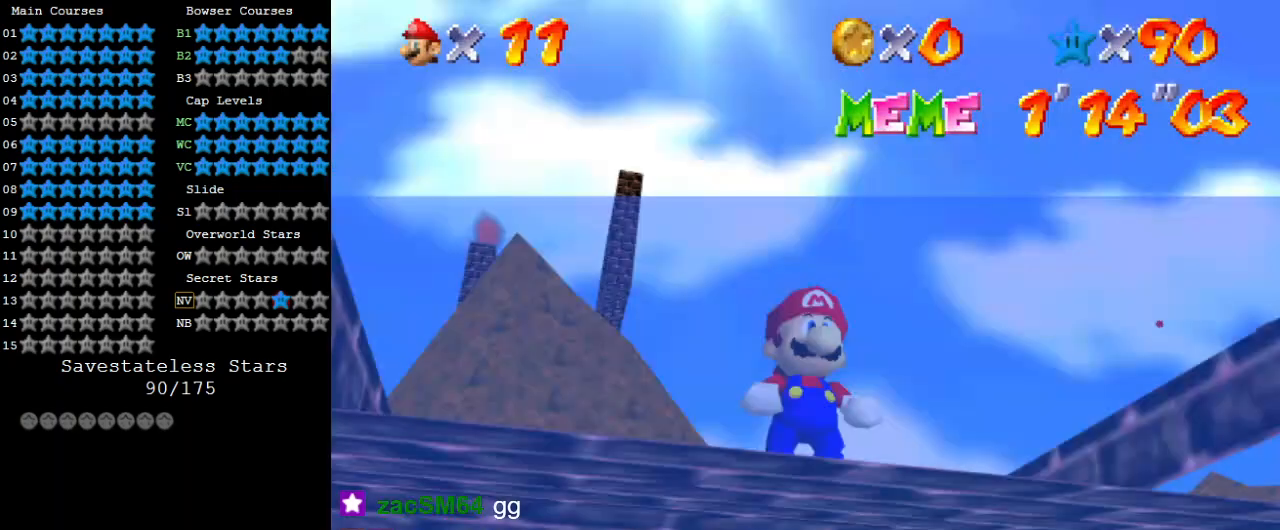
{"keys": ["down", "right", "shift"], "events": [[133, "down", "down"], [133, "right", "down"], [367, "shift", "down"]]}
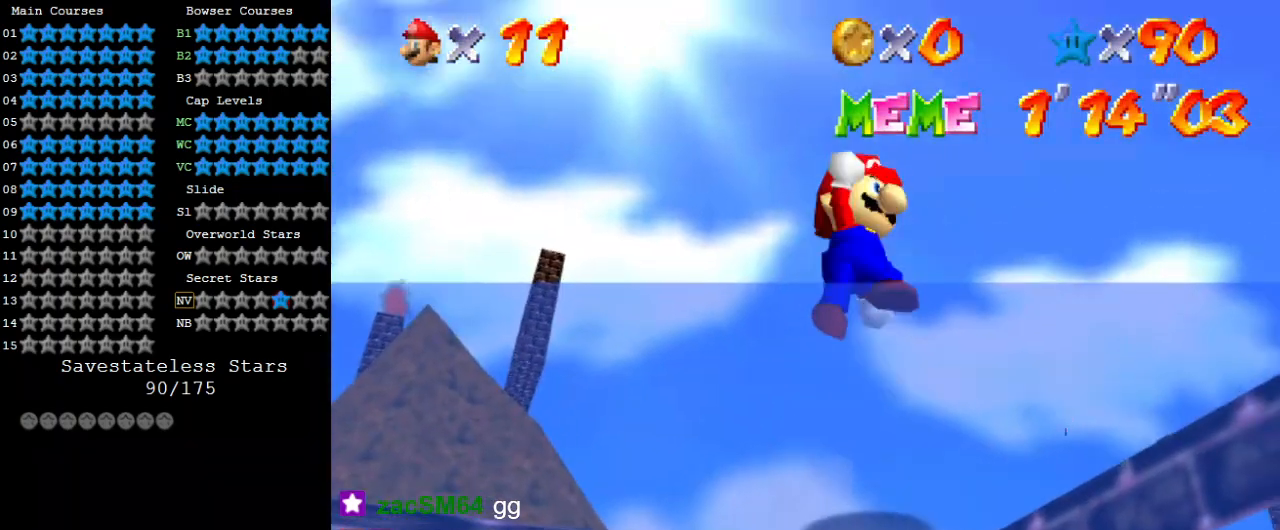
{"keys": ["ctrl", "down", "right"], "events": [[67, "shift", "up"], [433, "ctrl", "down"]]}
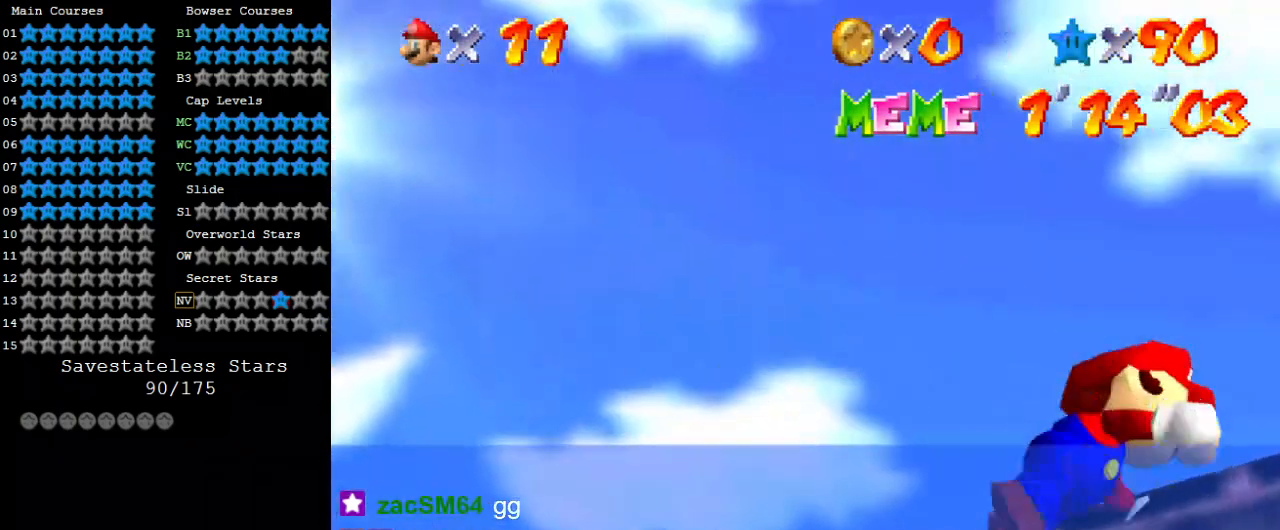
{"keys": ["c", "right", "up"], "events": [[33, "shift", "down"], [67, "down", "up"], [133, "ctrl", "up"], [133, "shift", "up"], [167, "shift", "down"], [200, "up", "down"], [300, "shift", "up"], [433, "c", "down"]]}
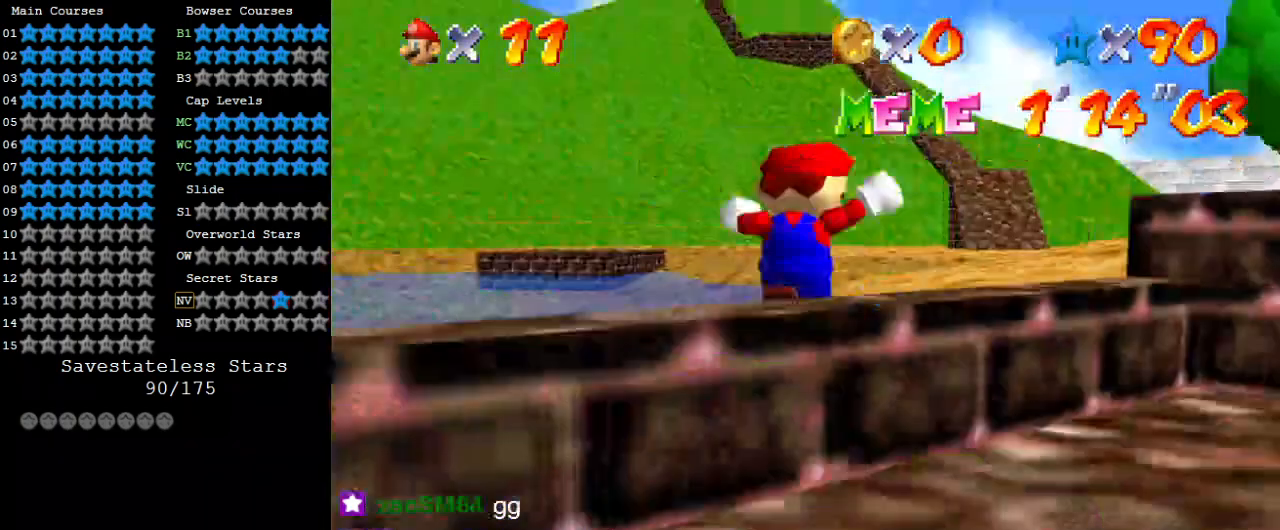
{"keys": ["ctrl", "up"], "events": [[100, "c", "up"], [167, "right", "up"], [367, "shift", "down"], [467, "ctrl", "down"], [467, "shift", "up"]]}
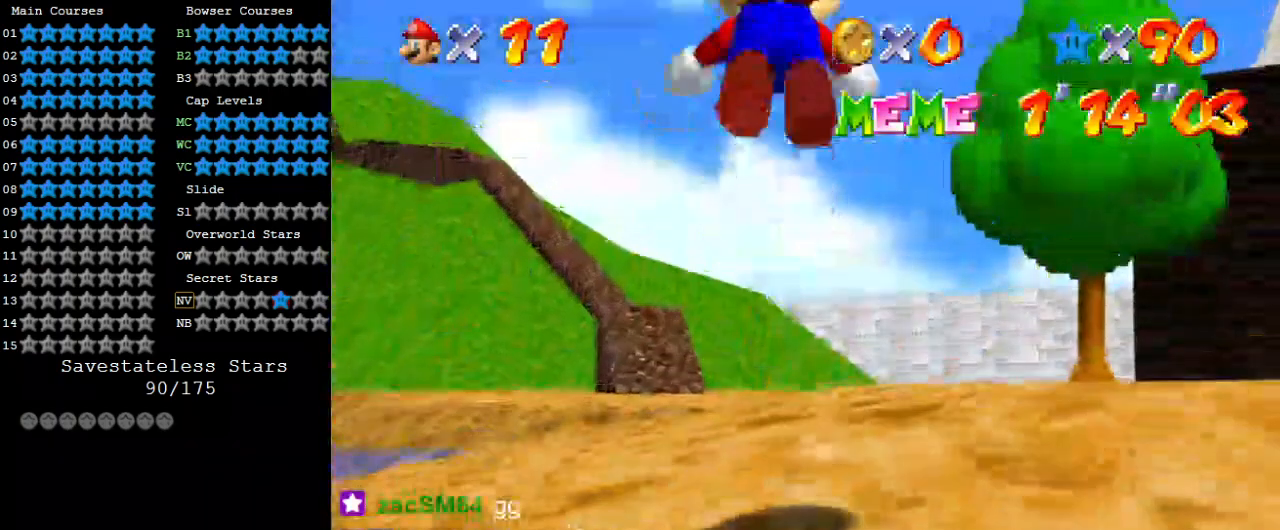
{"keys": ["up"], "events": [[100, "ctrl", "up"], [367, "ctrl", "down"], [367, "shift", "down"], [500, "ctrl", "up"], [500, "shift", "up"]]}
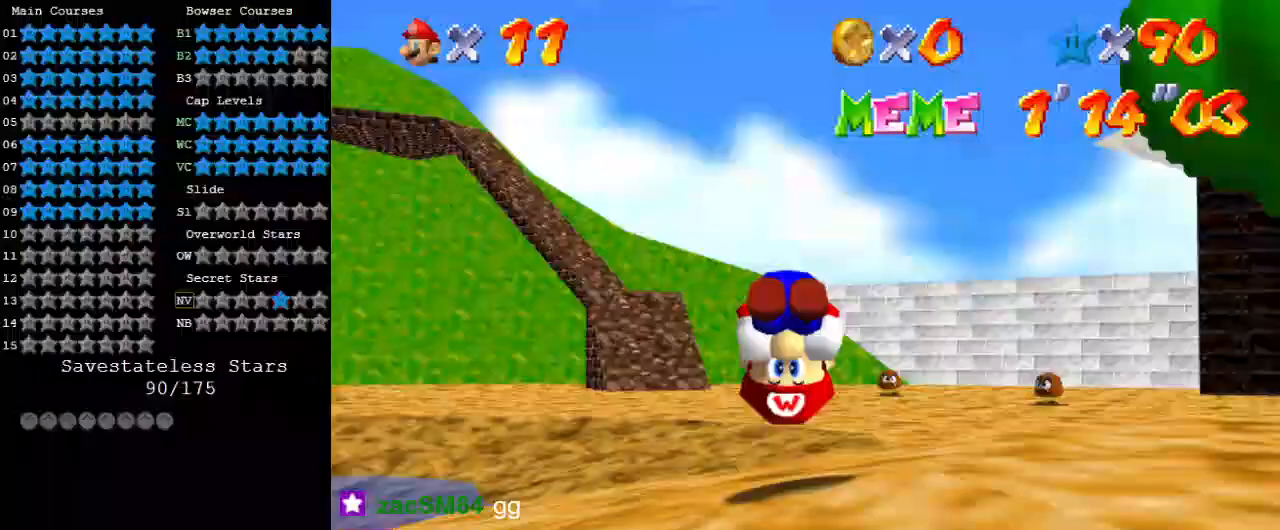
{"keys": ["shift", "up"], "events": [[67, "shift", "down"]]}
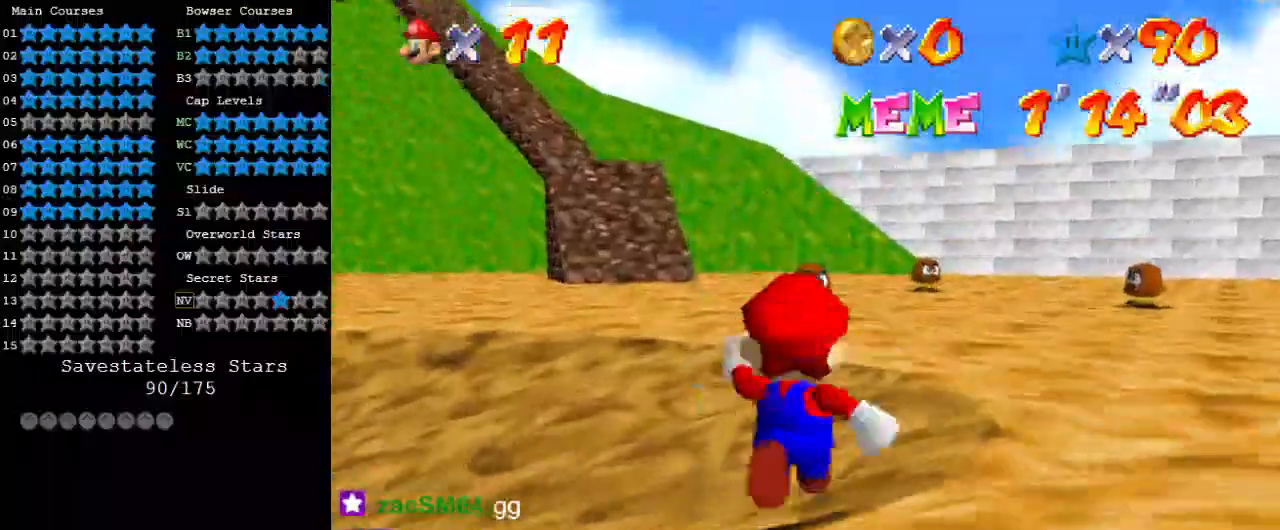
{"keys": ["up"], "events": [[67, "ctrl", "down"], [67, "up", "up"], [167, "up", "down"], [233, "ctrl", "up"], [267, "shift", "up"]]}
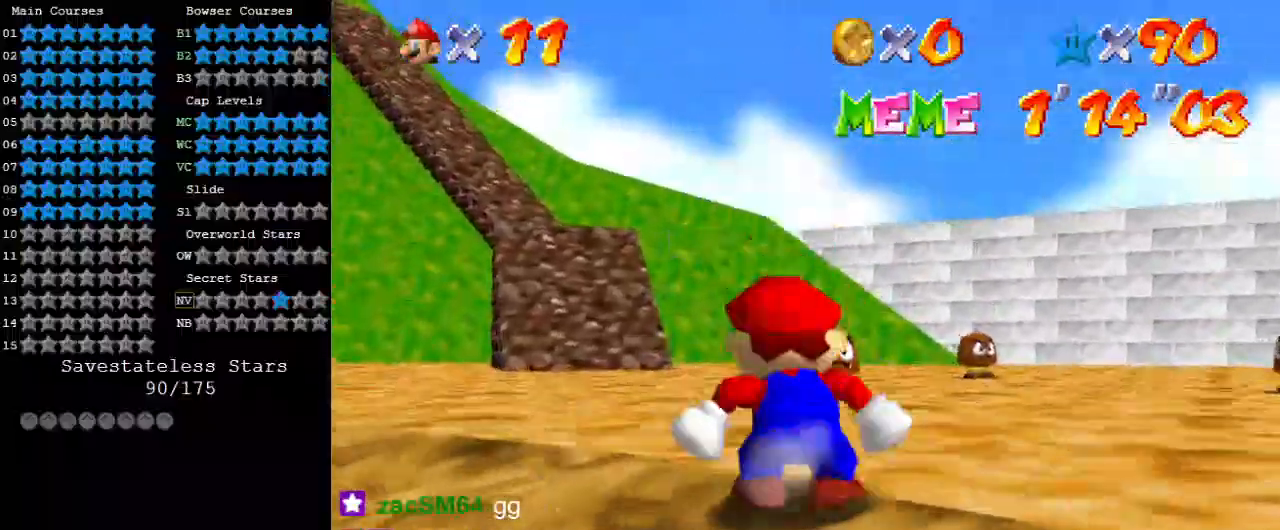
{"keys": ["ctrl", "shift", "up"], "events": [[100, "left", "down"], [133, "ctrl", "down"], [133, "left", "up"], [267, "ctrl", "up"], [500, "ctrl", "down"], [500, "shift", "down"]]}
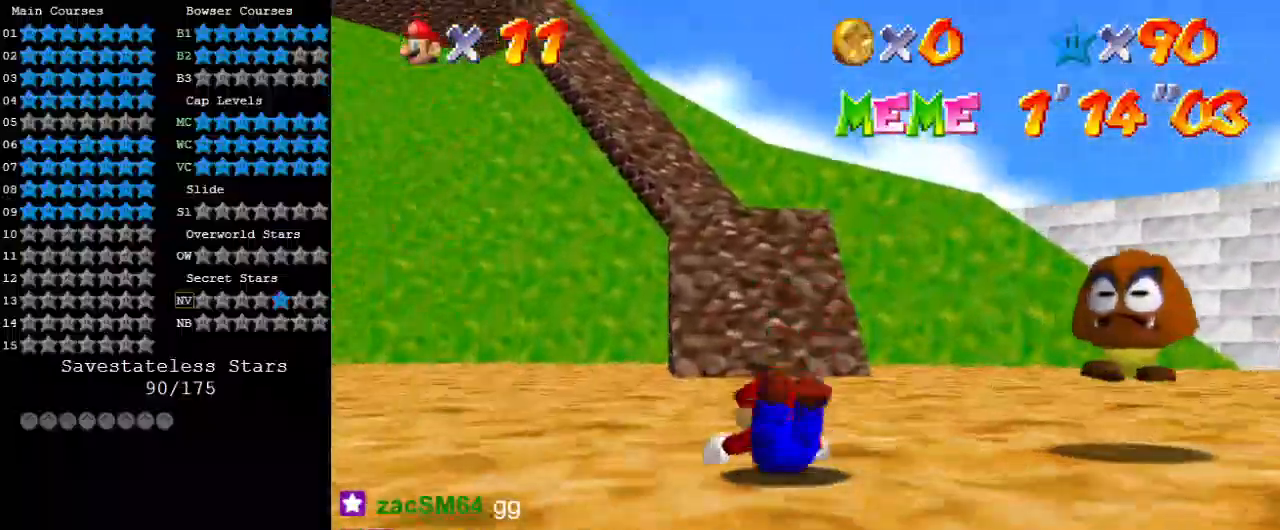
{"keys": ["right", "up"], "events": [[100, "ctrl", "up"], [200, "shift", "up"], [333, "right", "down"]]}
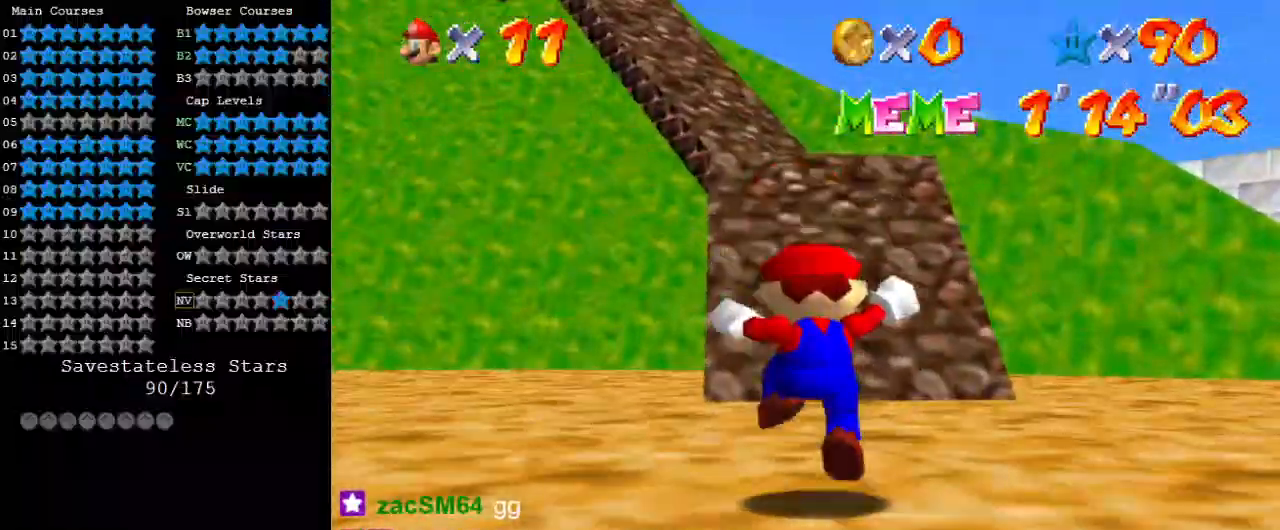
{"keys": ["d", "right", "s", "up"], "events": [[33, "right", "up"], [100, "y", "down"], [167, "shift", "down"], [267, "shift", "up"], [267, "y", "up"], [333, "d", "down"], [400, "right", "down"], [400, "s", "down"]]}
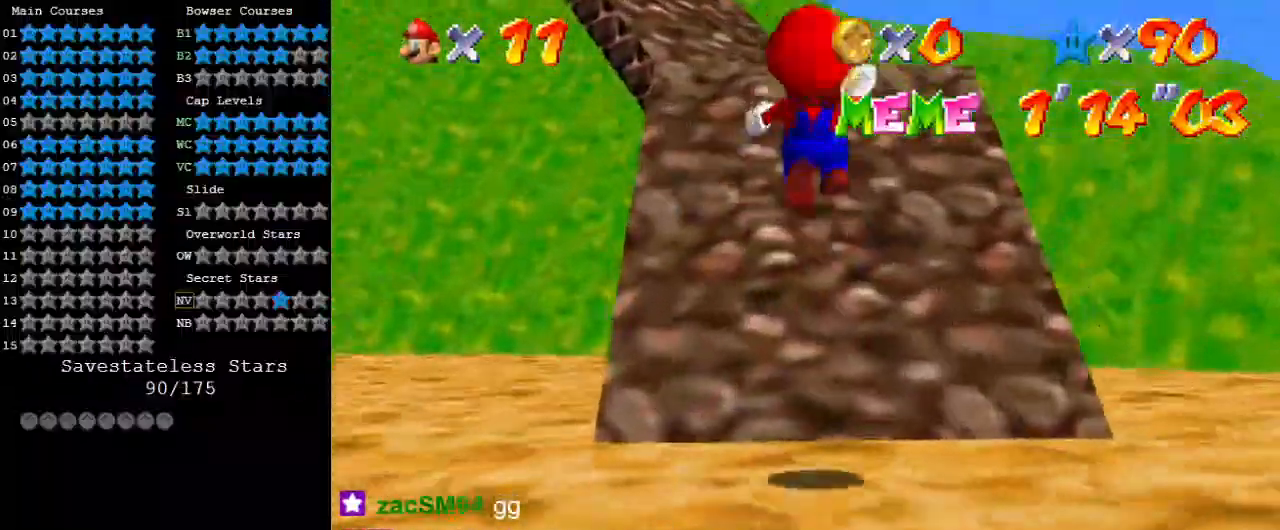
{"keys": ["right", "up"], "events": [[33, "d", "up"], [33, "s", "up"], [67, "d", "down"], [67, "s", "down"], [233, "d", "up"], [233, "s", "up"], [300, "d", "down"], [400, "d", "up"]]}
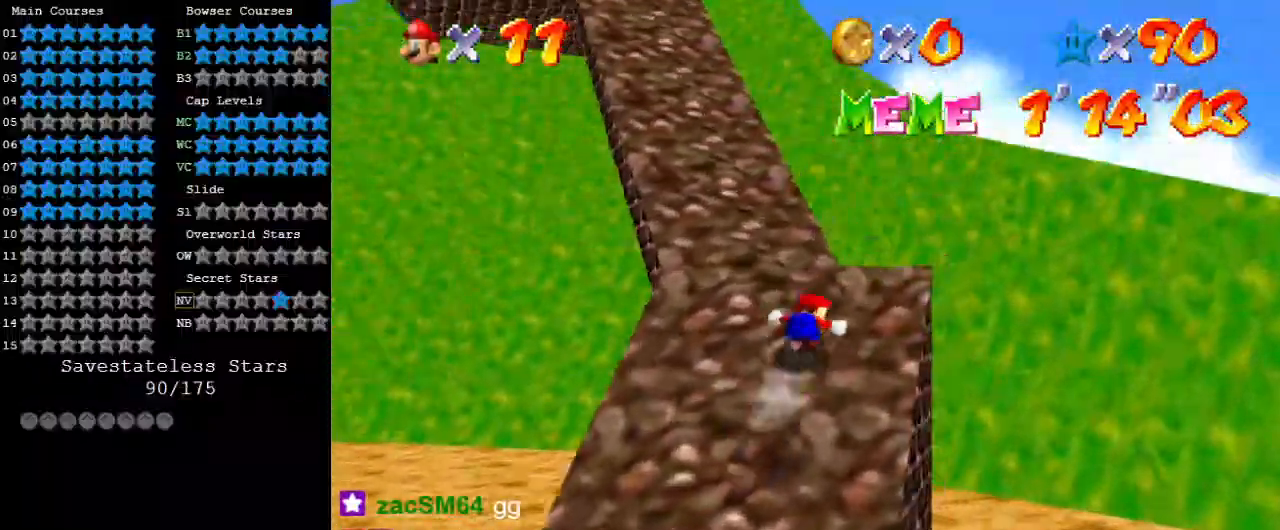
{"keys": ["d", "shift", "up"], "events": [[100, "right", "up"], [333, "left", "down"], [367, "shift", "down"], [433, "left", "up"], [467, "d", "down"]]}
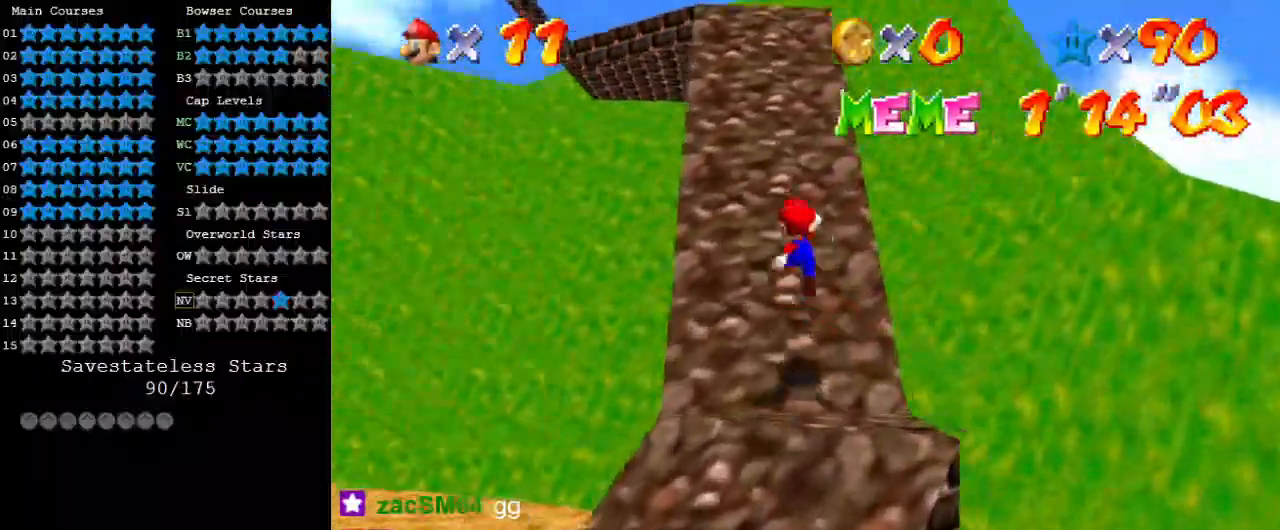
{"keys": ["d", "shift", "up"], "events": [[100, "d", "up"], [300, "d", "down"], [367, "d", "up"], [467, "d", "down"]]}
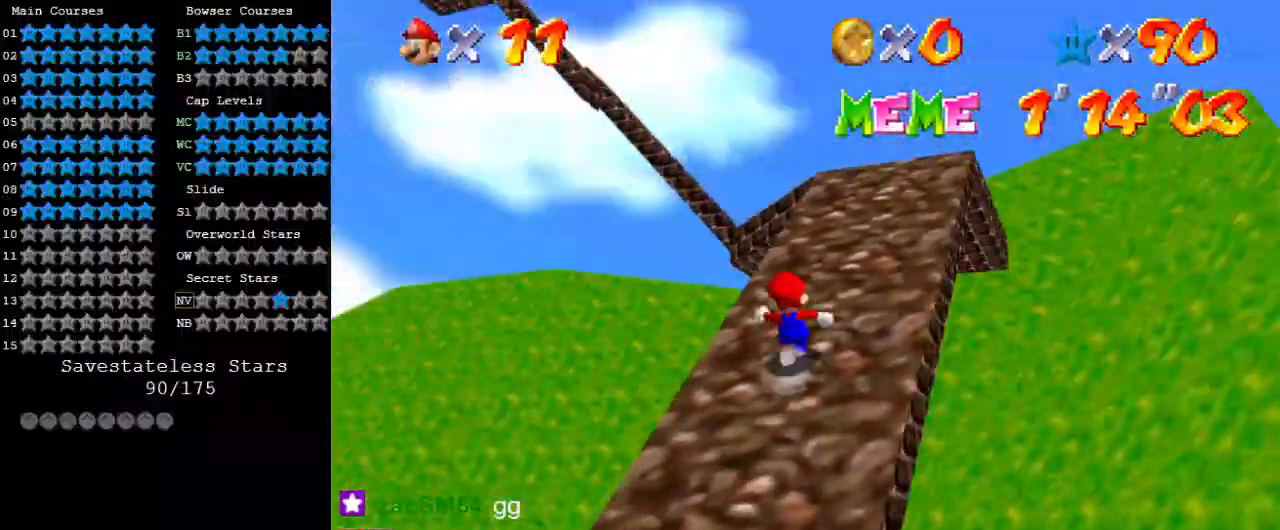
{"keys": ["right", "shift", "up"], "events": [[67, "right", "down"], [100, "d", "up"], [200, "ctrl", "down"], [333, "ctrl", "up"], [333, "d", "down"], [433, "d", "up"]]}
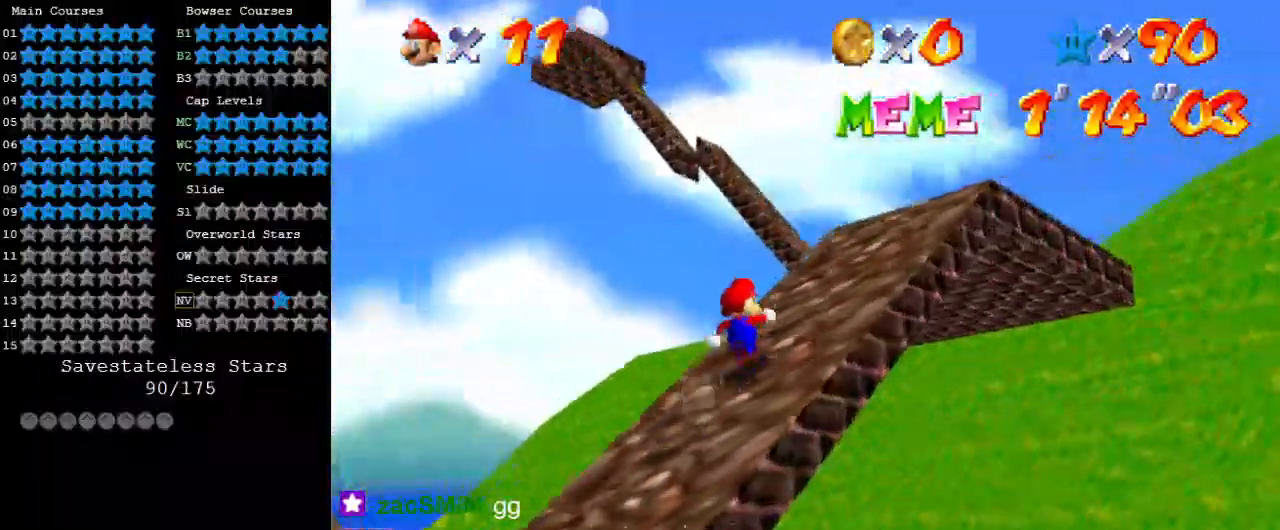
{"keys": ["right", "up"], "events": [[33, "ctrl", "down"], [167, "ctrl", "up"], [300, "ctrl", "down"], [467, "ctrl", "up"], [500, "shift", "up"]]}
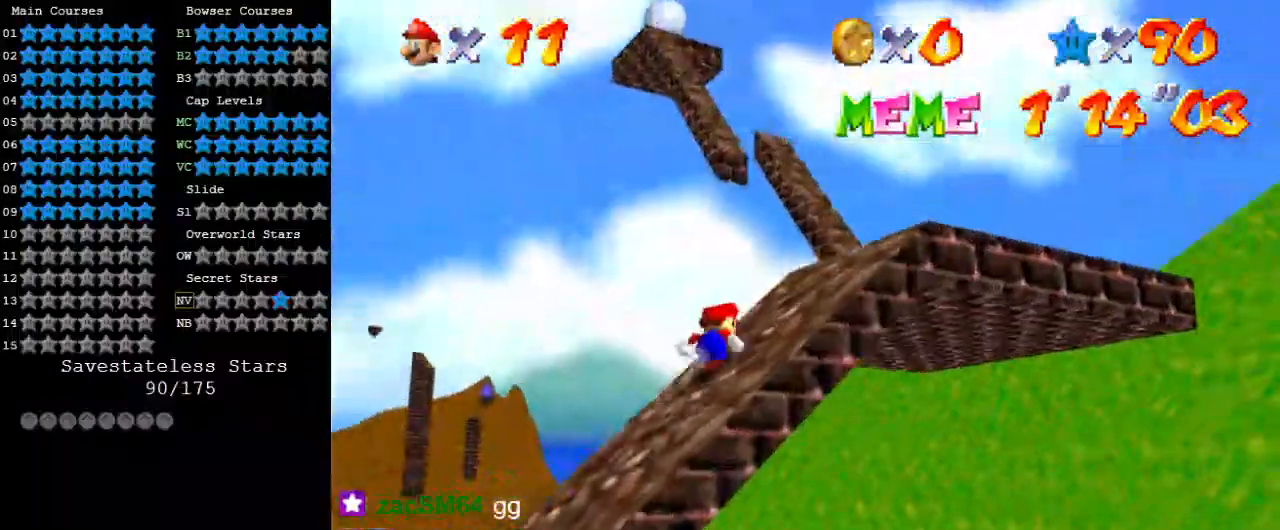
{"keys": ["d", "right", "up"], "events": [[100, "shift", "down"], [200, "ctrl", "down"], [200, "right", "up"], [267, "ctrl", "up"], [267, "shift", "up"], [367, "d", "down"], [467, "d", "up"], [467, "right", "down"], [500, "d", "down"]]}
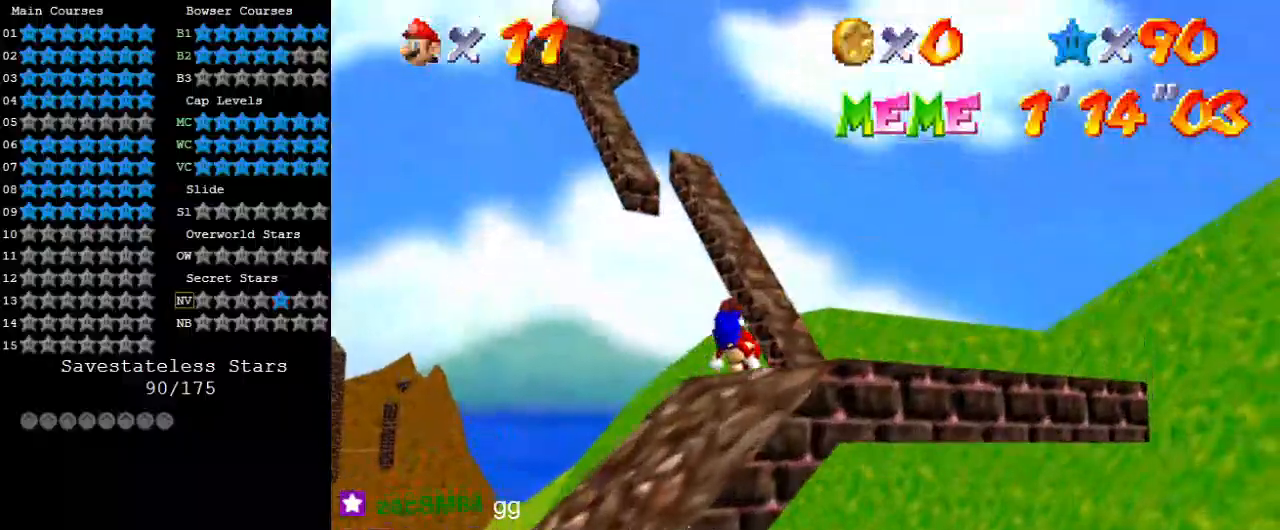
{"keys": ["down", "left", "shift"], "events": [[100, "up", "up"], [167, "d", "up"], [300, "down", "down"], [300, "shift", "down"], [333, "d", "down"], [333, "left", "down"], [333, "right", "up"], [433, "d", "up"]]}
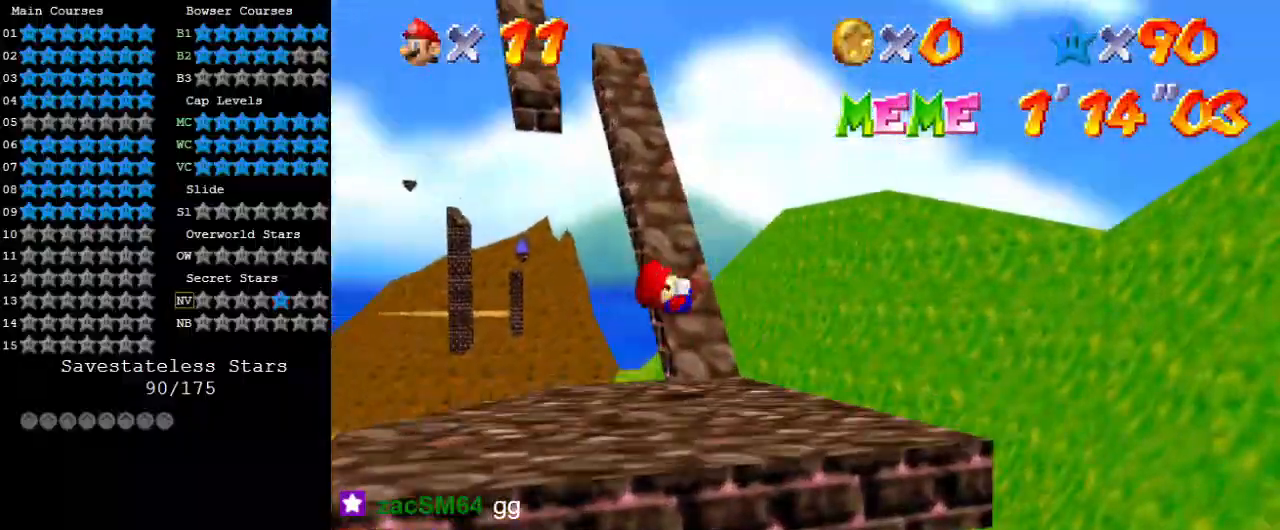
{"keys": ["right"], "events": [[33, "d", "down"], [67, "shift", "up"], [133, "d", "up"], [133, "down", "up"], [133, "left", "up"], [333, "right", "down"]]}
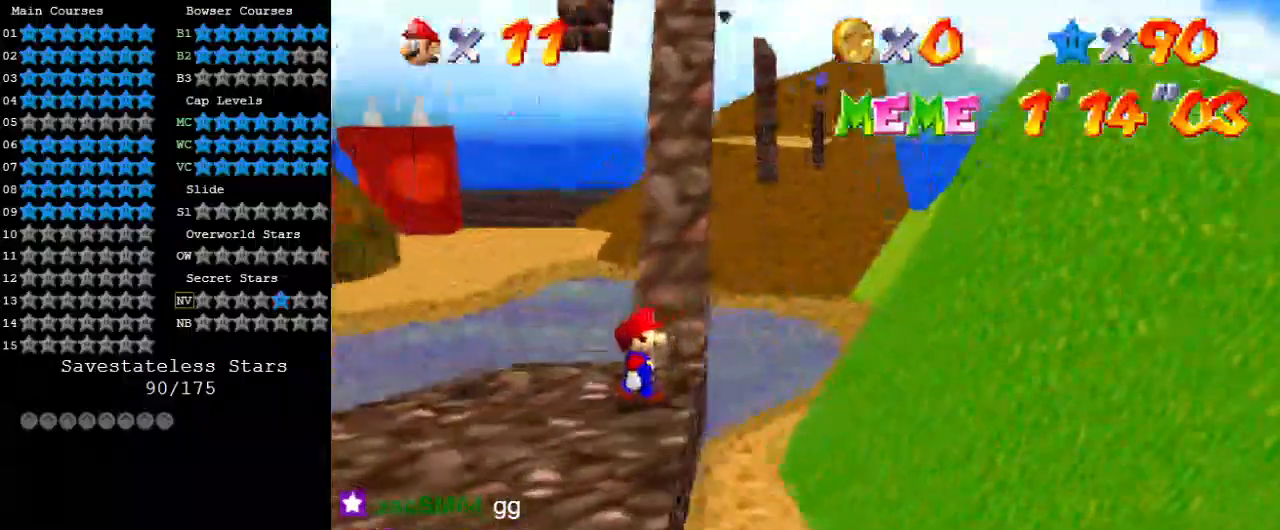
{"keys": [], "events": [[133, "right", "up"], [367, "up", "down"], [467, "up", "up"]]}
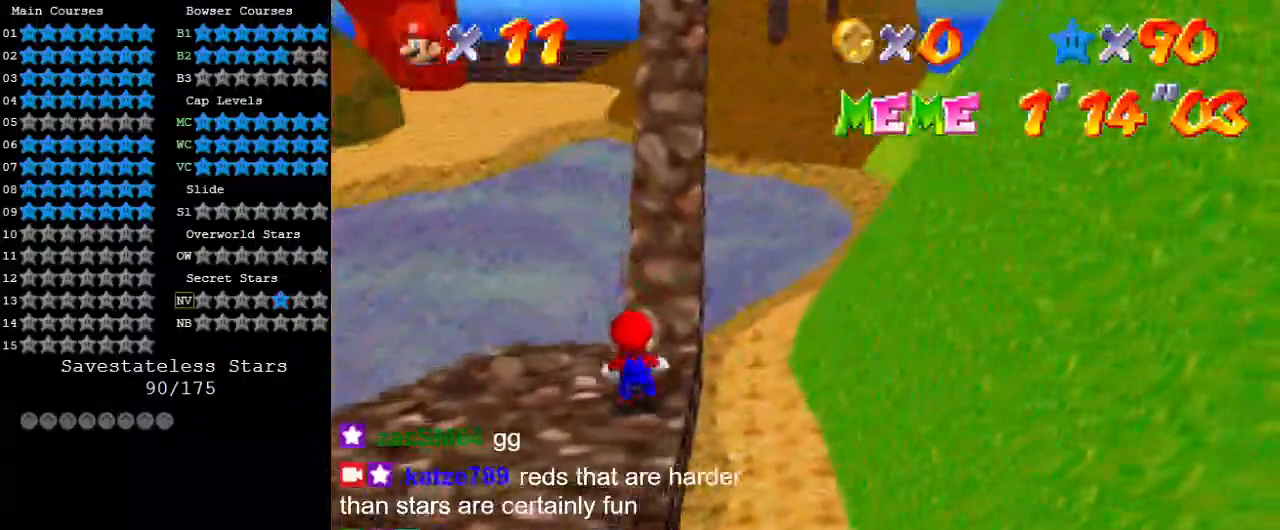
{"keys": ["shift"], "events": [[33, "ctrl", "down"], [33, "shift", "down"], [100, "down", "down"], [200, "ctrl", "up"], [433, "down", "up"]]}
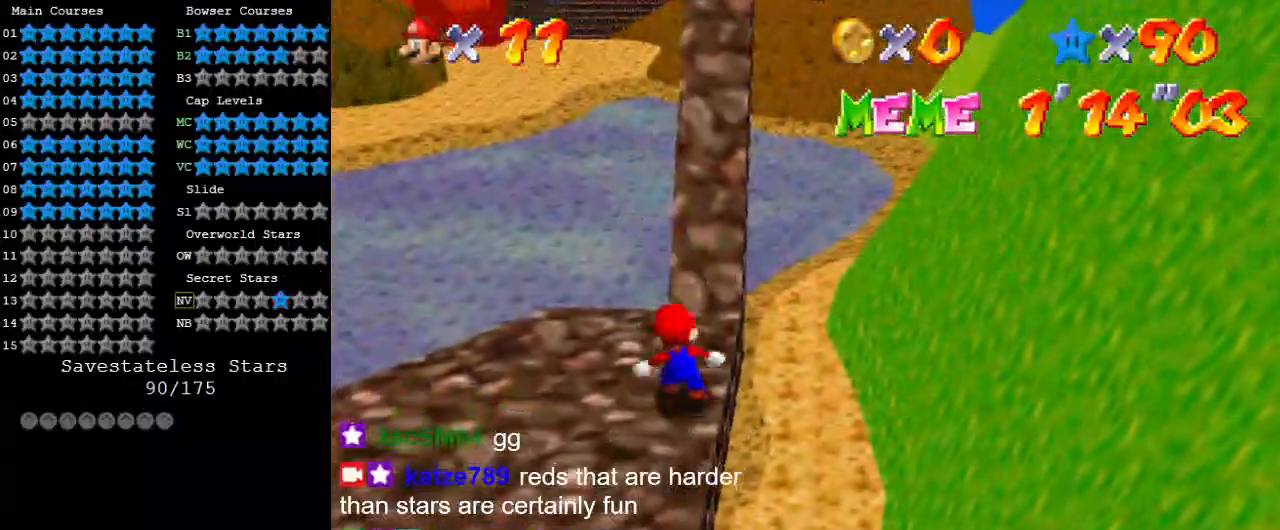
{"keys": ["ctrl", "right", "shift", "up"], "events": [[233, "up", "down"], [400, "ctrl", "down"], [433, "right", "down"]]}
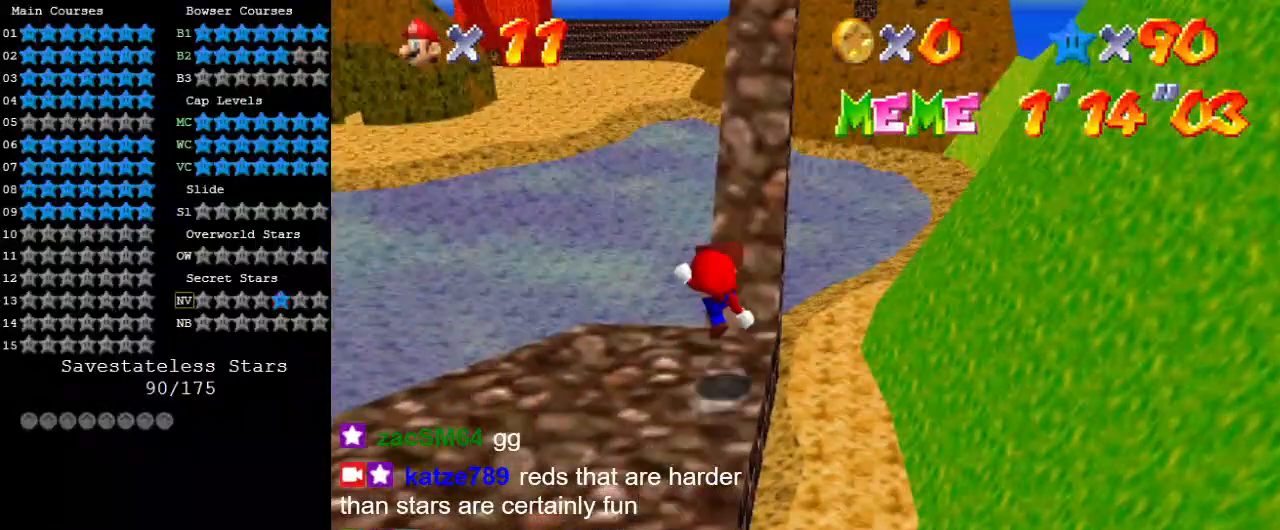
{"keys": ["right", "shift", "up"], "events": [[33, "ctrl", "up"], [33, "shift", "up"], [100, "right", "up"], [300, "shift", "down"], [333, "right", "down"]]}
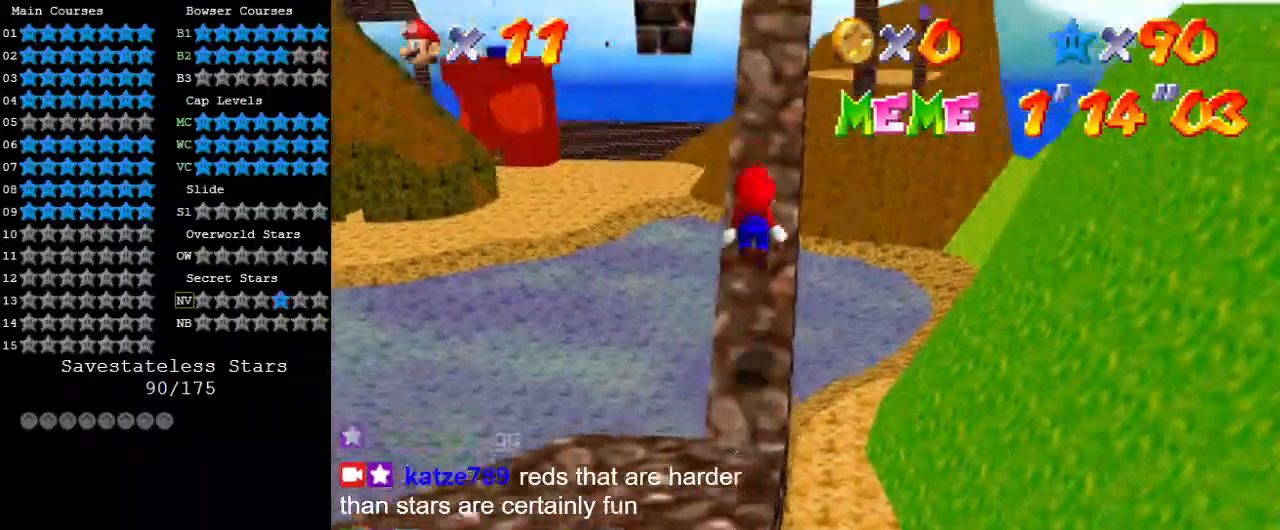
{"keys": ["left", "shift", "up"], "events": [[300, "right", "up"], [367, "shift", "up"], [467, "left", "down"], [467, "shift", "down"]]}
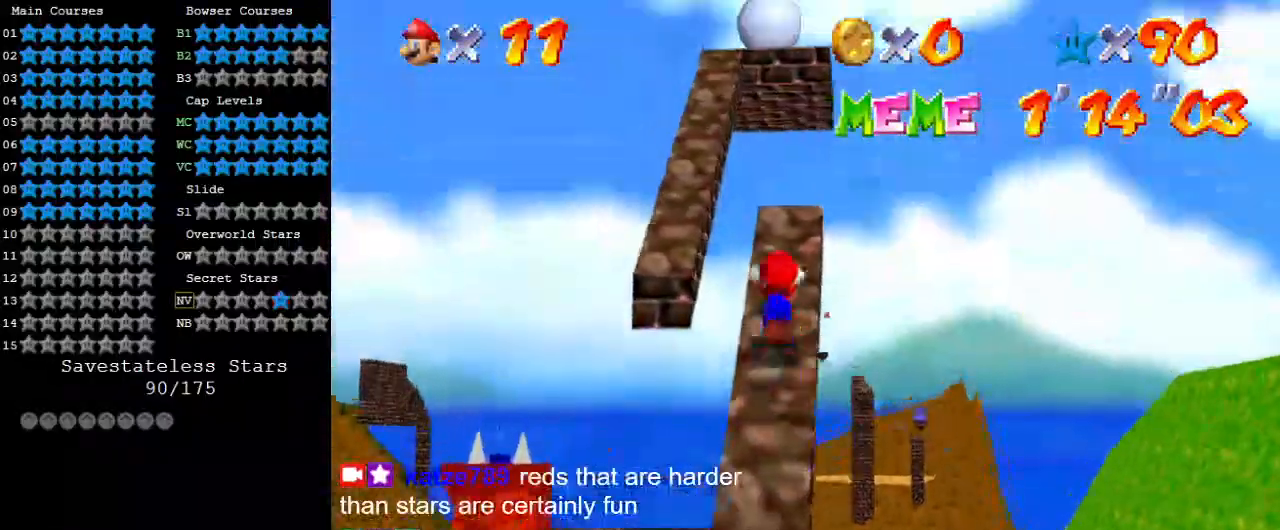
{"keys": ["left", "shift"], "events": [[133, "up", "up"]]}
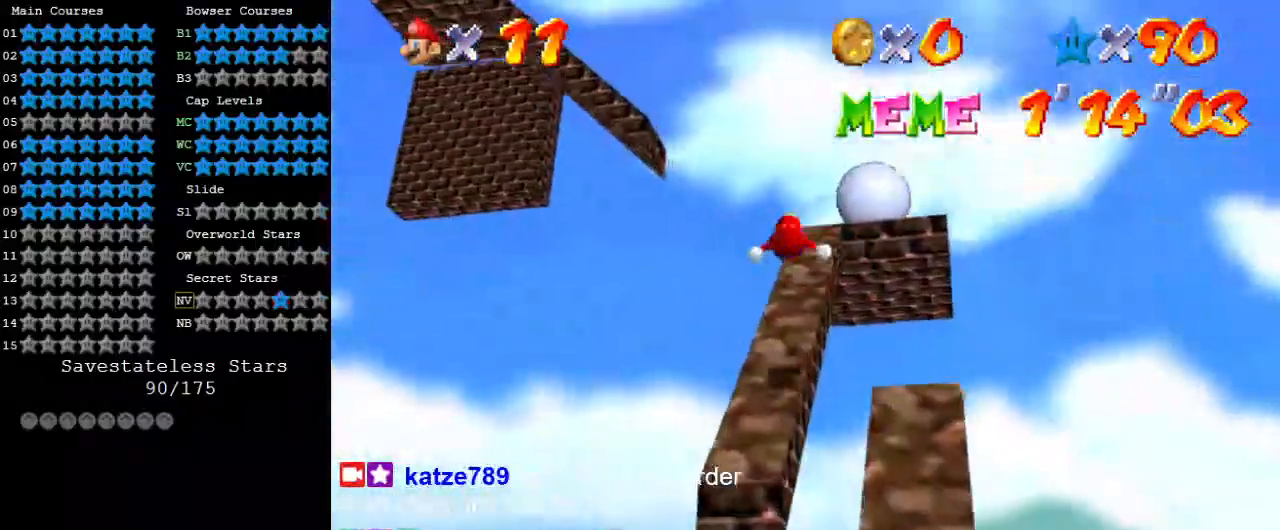
{"keys": ["right", "shift", "up"], "events": [[67, "up", "down"], [100, "left", "up"], [433, "right", "down"]]}
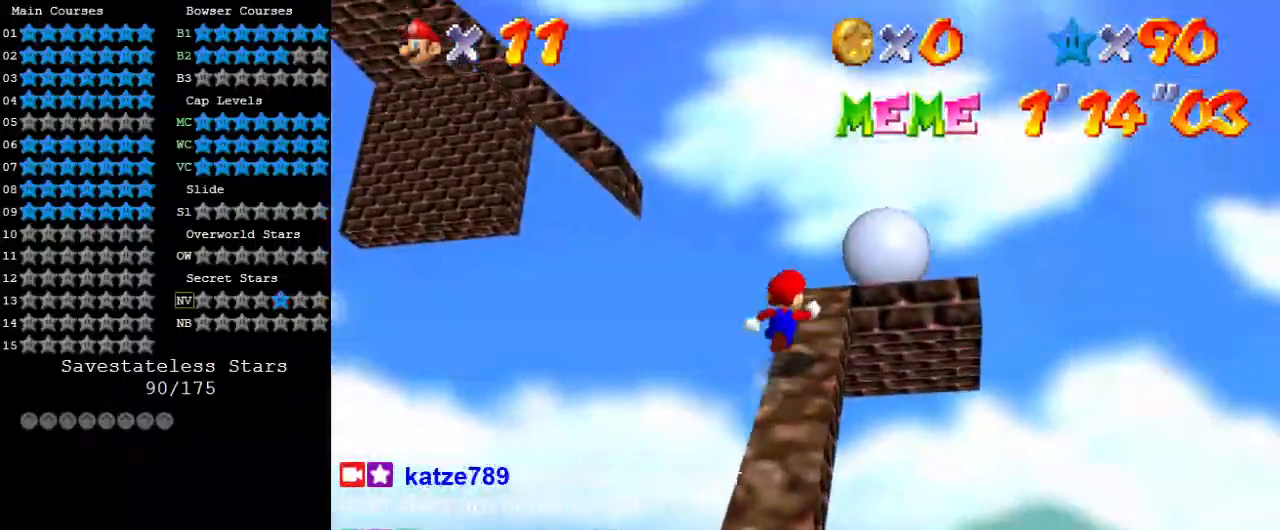
{"keys": ["shift", "up"], "events": [[67, "right", "up"], [267, "right", "down"], [400, "right", "up"]]}
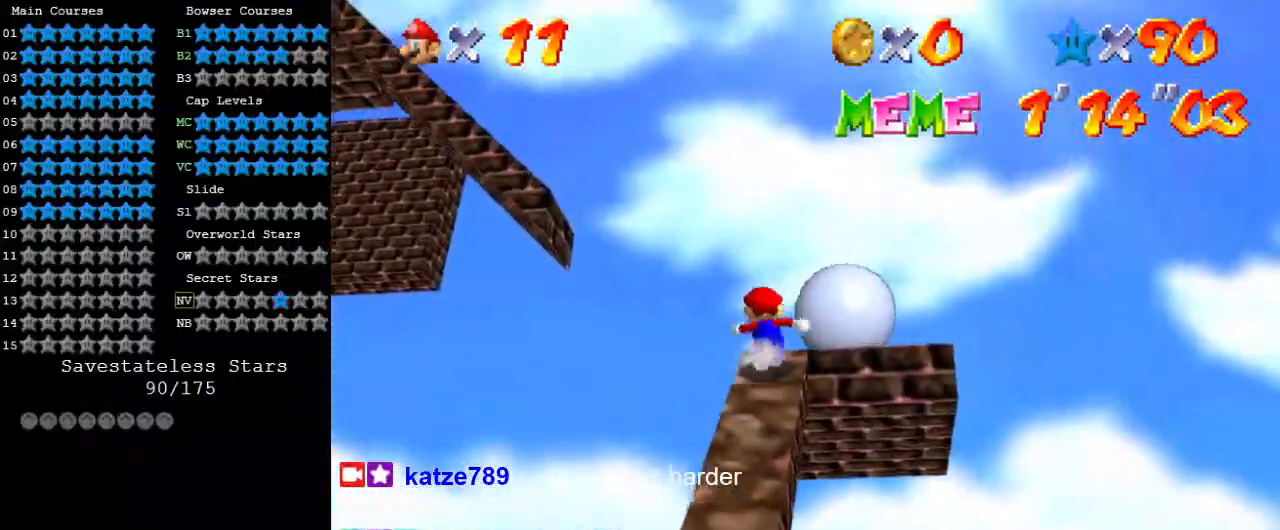
{"keys": [], "events": [[167, "shift", "up"], [367, "up", "up"]]}
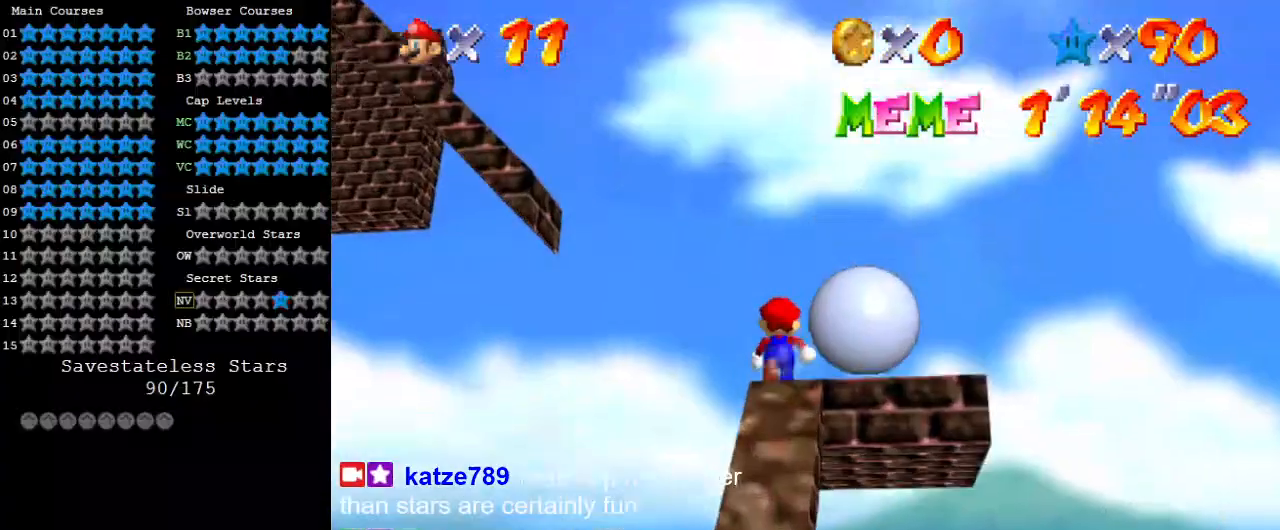
{"keys": [], "events": [[433, "w", "down"], [500, "w", "up"]]}
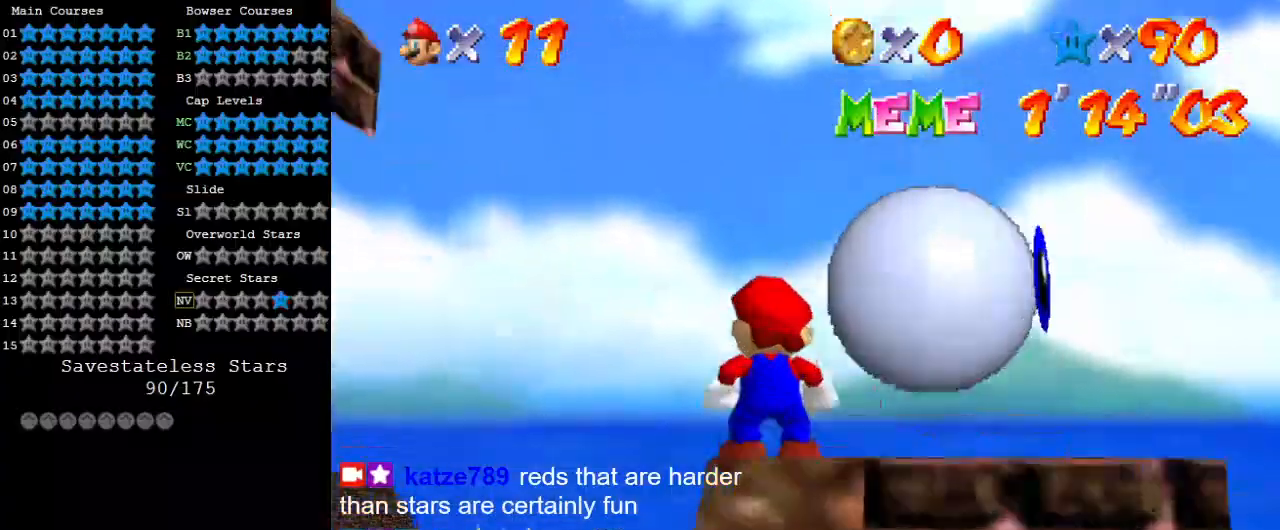
{"keys": [], "events": [[167, "s", "down"], [200, "s", "up"]]}
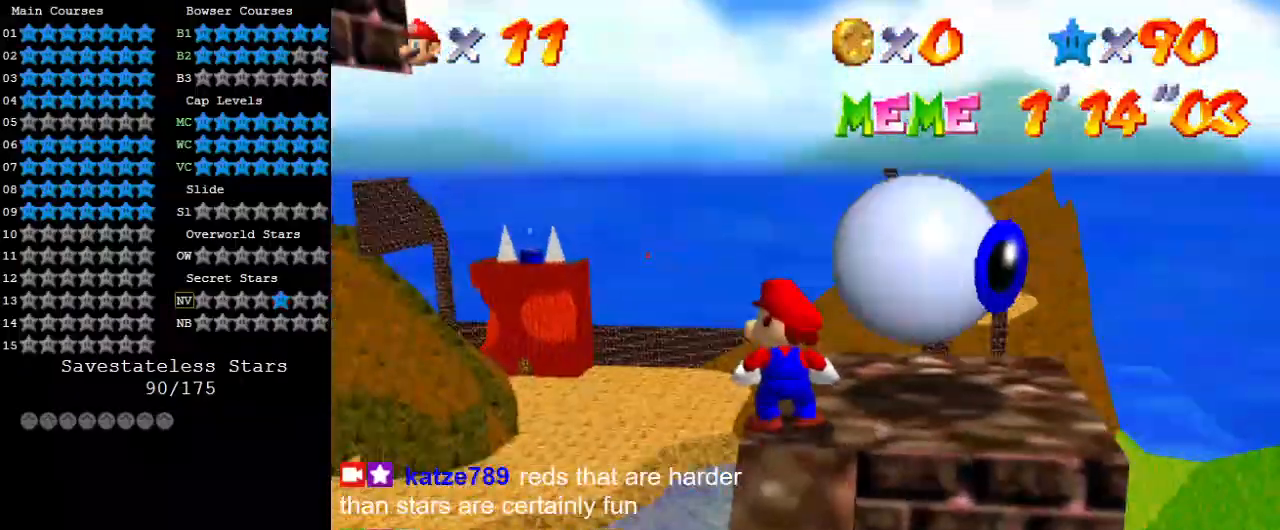
{"keys": [], "events": [[300, "a", "down"], [433, "a", "up"]]}